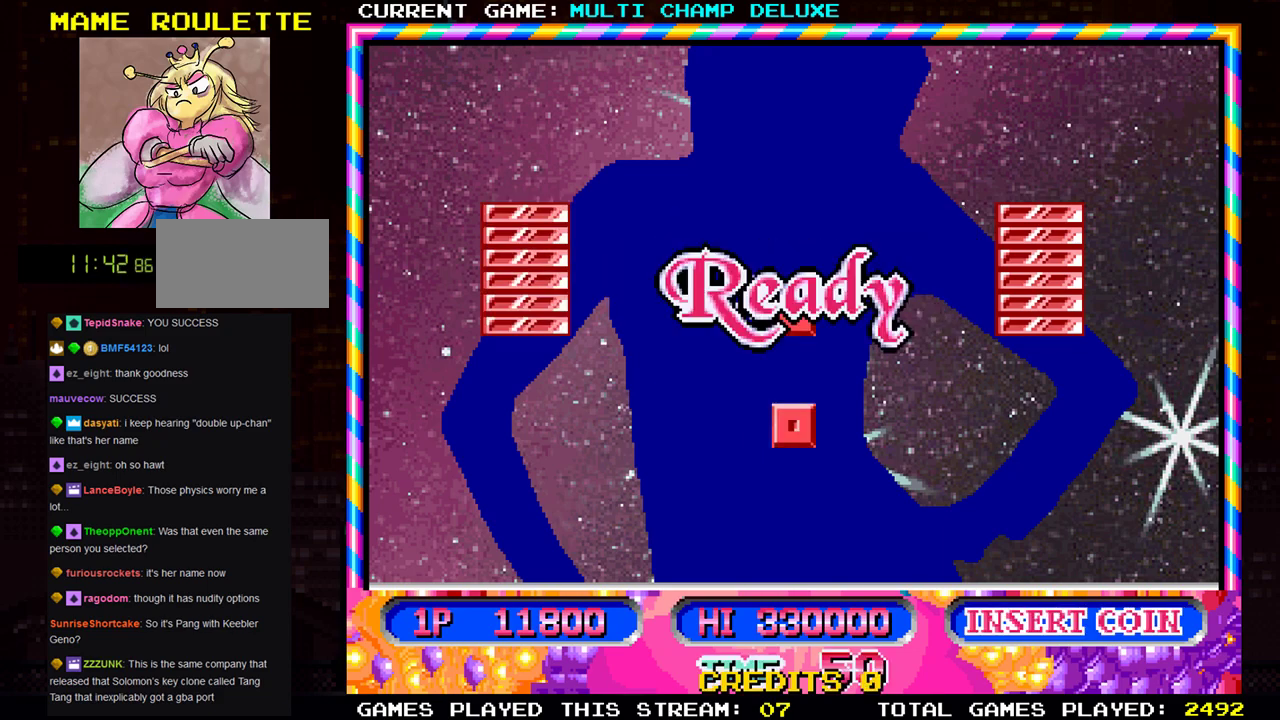
Gameplay with a controller (arcade stick); each line is a JSON object with the inputs held at the frame after it. "events" lists button and stick changes between this image and that frame as [ms after this image, input, new state], when the widget could be followed in between. Not read: L3 R3.
{"buttons": [], "left_stick": "center", "events": []}
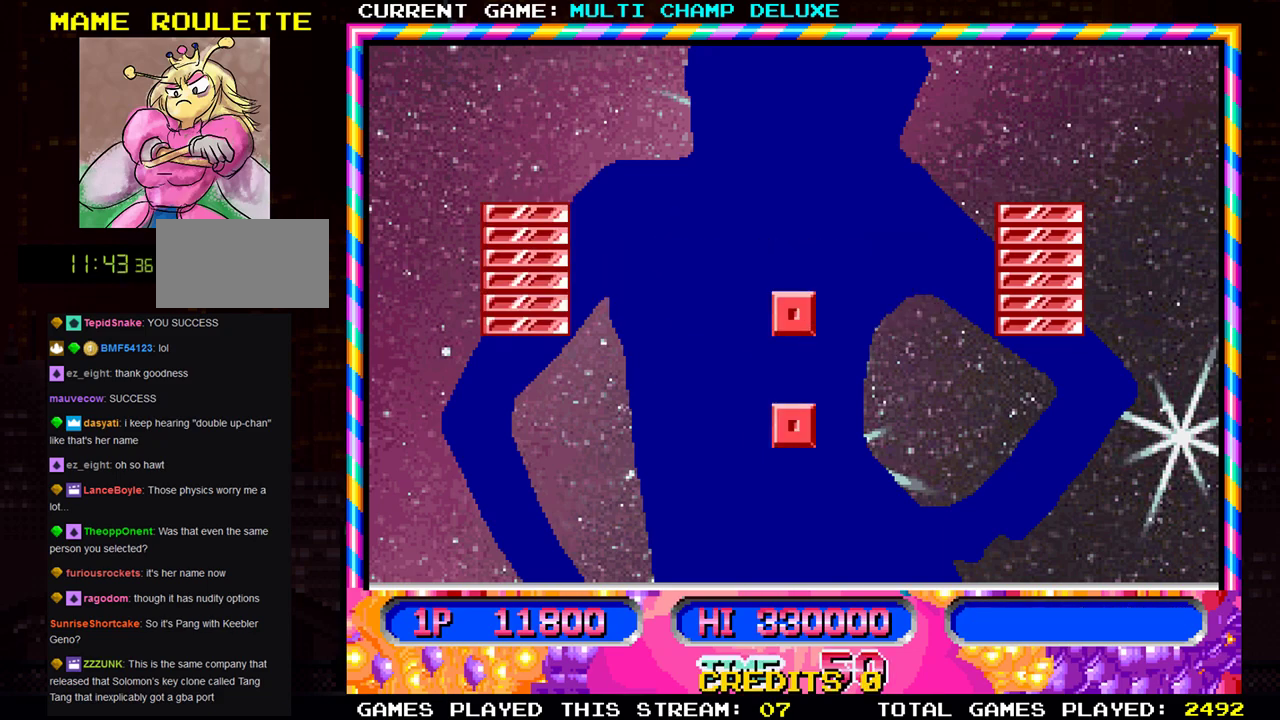
{"buttons": [], "left_stick": "center", "events": [[134, "left_stick", "left"], [501, "left_stick", "center"]]}
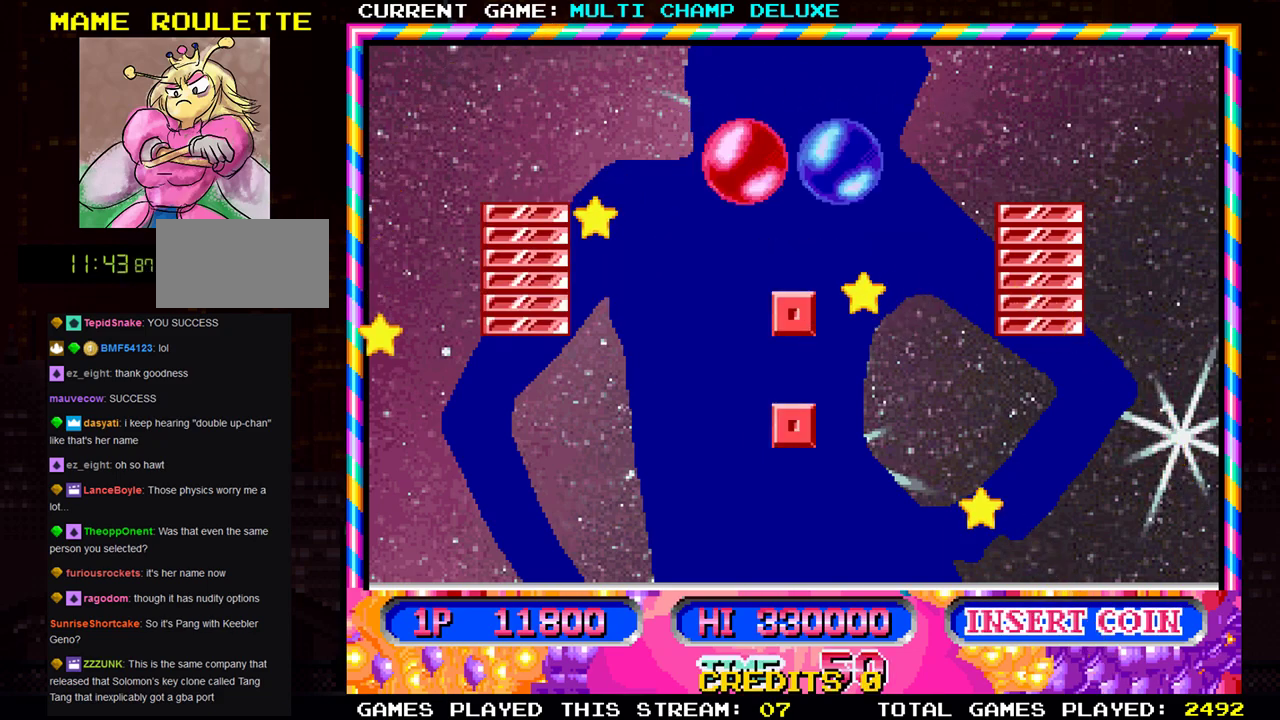
{"buttons": [], "left_stick": "center", "events": []}
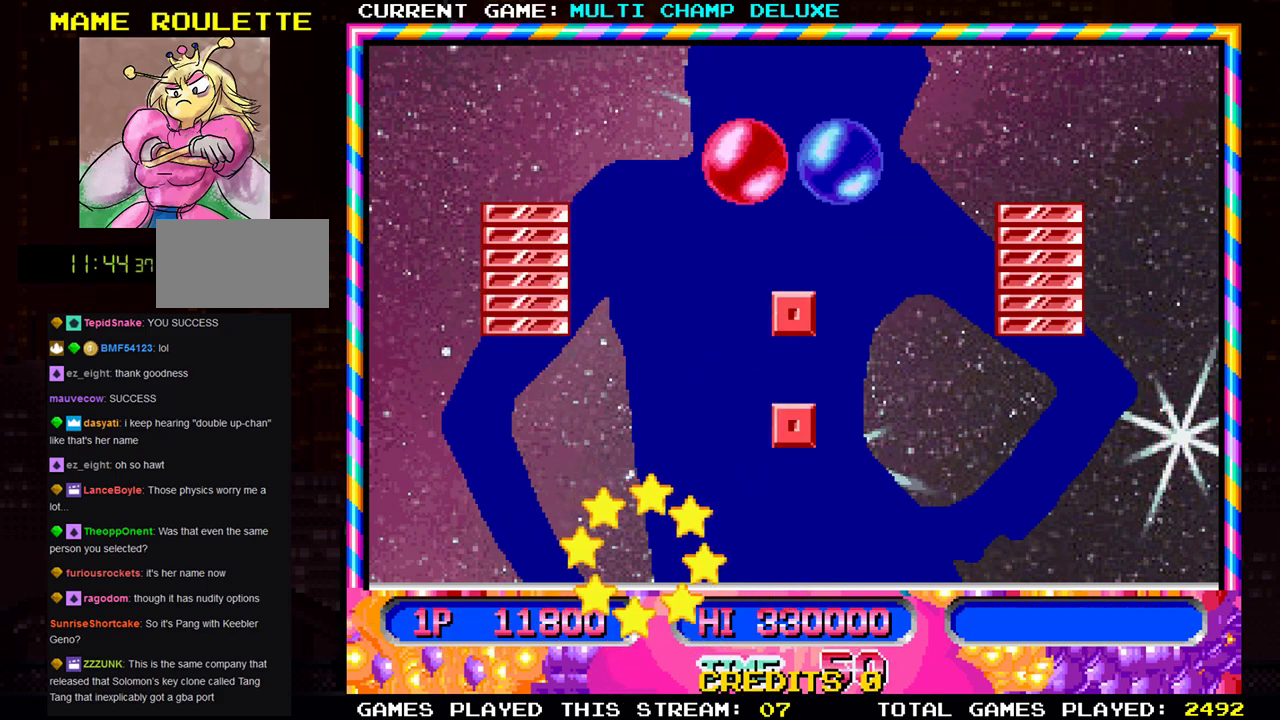
{"buttons": [], "left_stick": "left", "events": [[184, "left_stick", "left"]]}
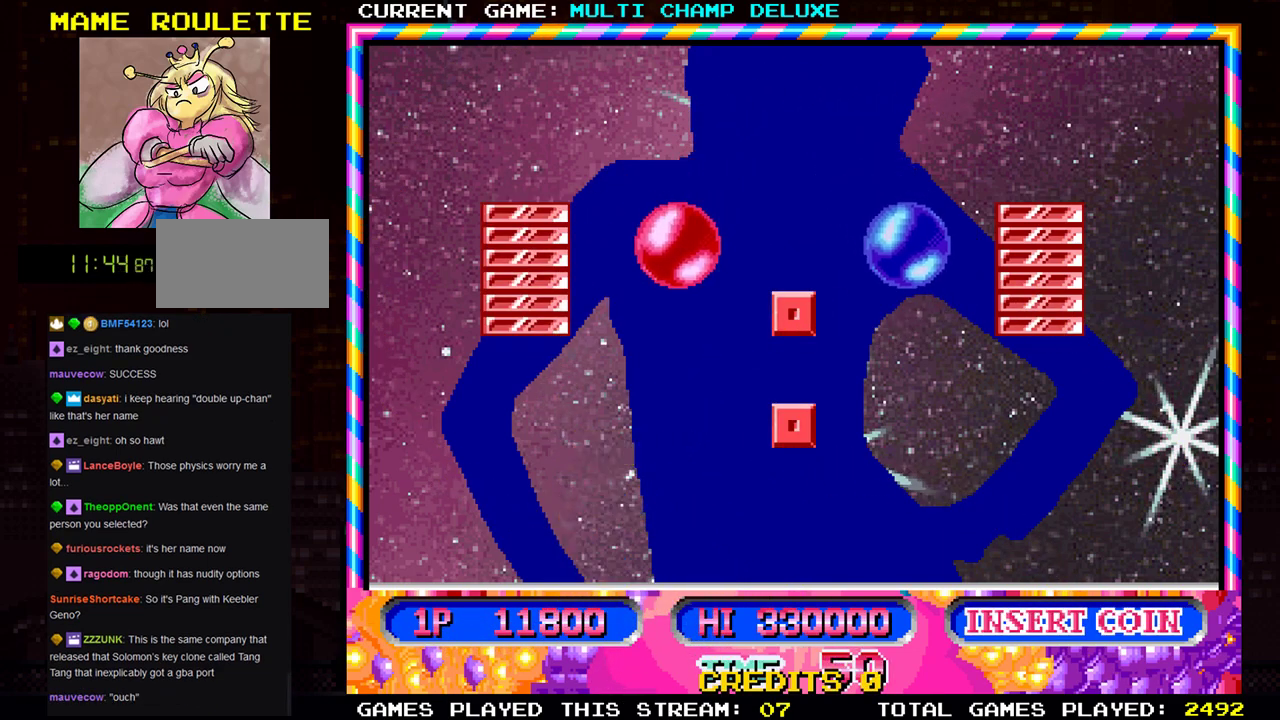
{"buttons": ["SQUARE"], "left_stick": "center", "events": [[150, "SQUARE", "down"], [200, "left_stick", "center"], [217, "SQUARE", "up"], [317, "SQUARE", "down"], [317, "left_stick", "left"], [383, "SQUARE", "up"], [467, "SQUARE", "down"], [467, "left_stick", "center"]]}
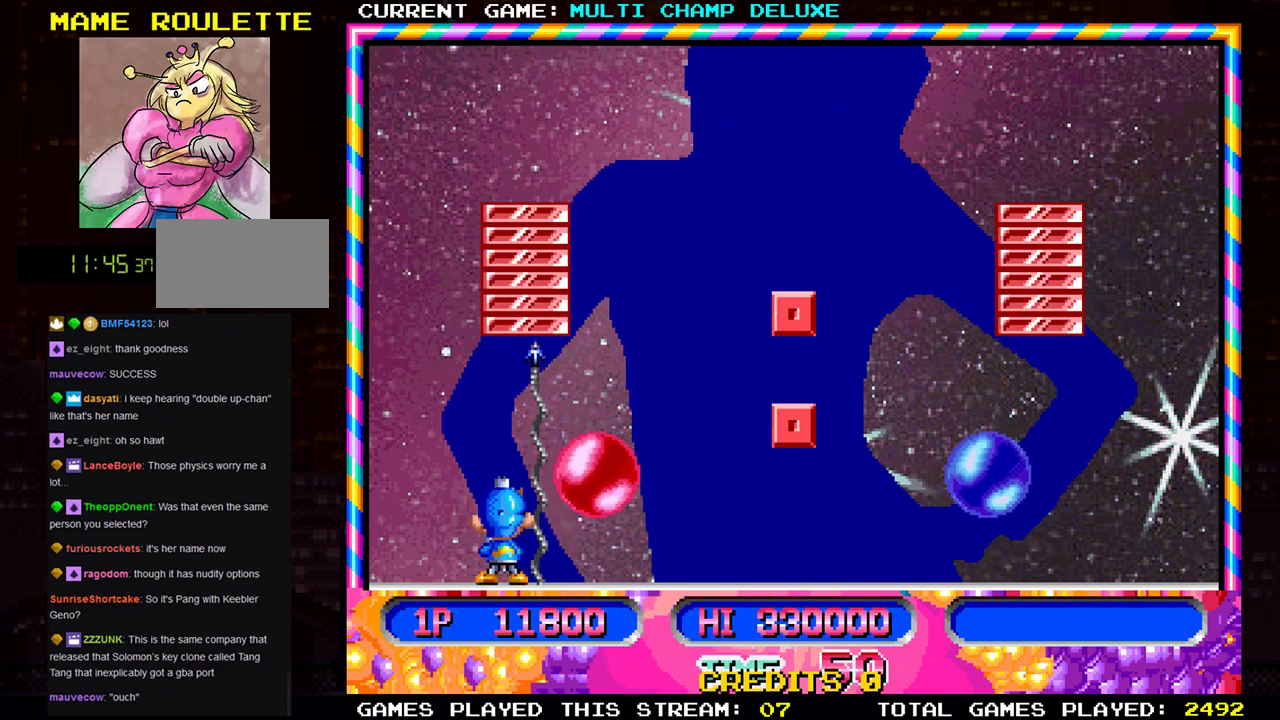
{"buttons": ["SQUARE"], "left_stick": "center", "events": [[50, "SQUARE", "up"], [134, "SQUARE", "down"], [217, "SQUARE", "up"], [300, "SQUARE", "down"], [401, "SQUARE", "up"], [467, "SQUARE", "down"]]}
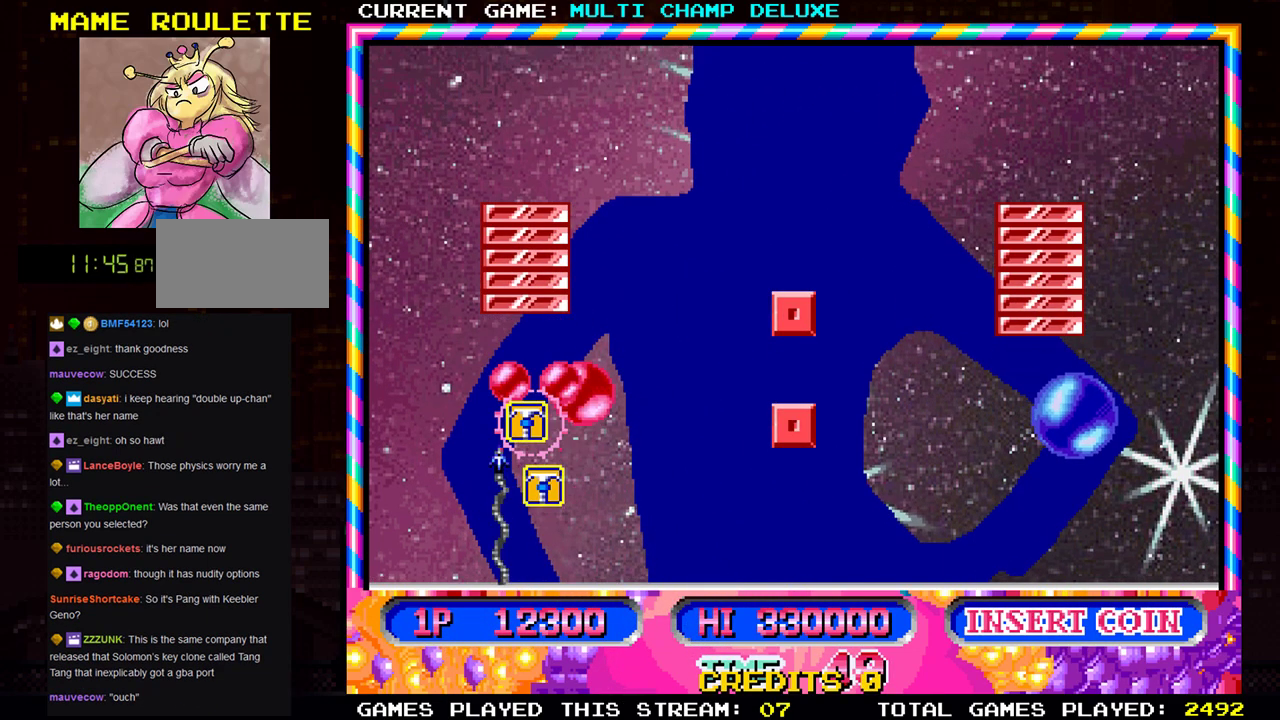
{"buttons": ["SQUARE"], "left_stick": "center", "events": [[66, "SQUARE", "up"], [133, "SQUARE", "down"], [233, "SQUARE", "up"], [300, "SQUARE", "down"], [417, "SQUARE", "up"], [500, "SQUARE", "down"]]}
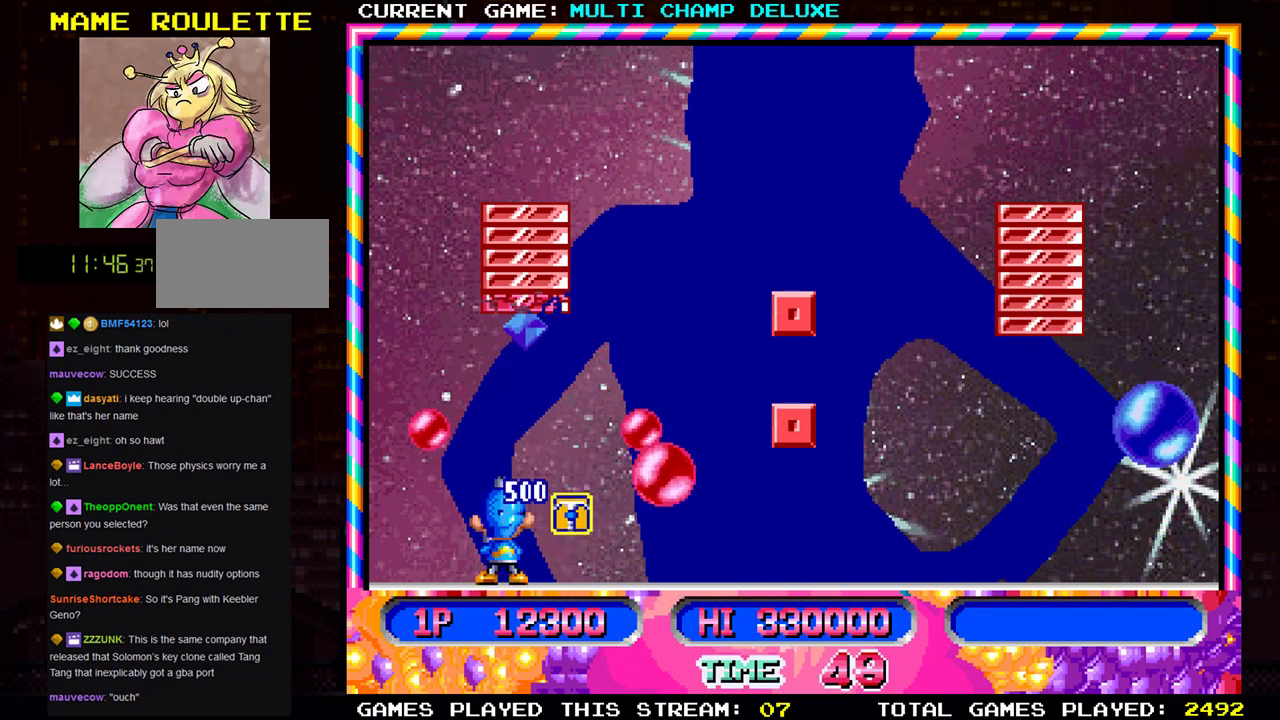
{"buttons": [], "left_stick": "center", "events": [[100, "SQUARE", "up"], [167, "SQUARE", "down"], [300, "SQUARE", "up"], [367, "SQUARE", "down"], [484, "SQUARE", "up"]]}
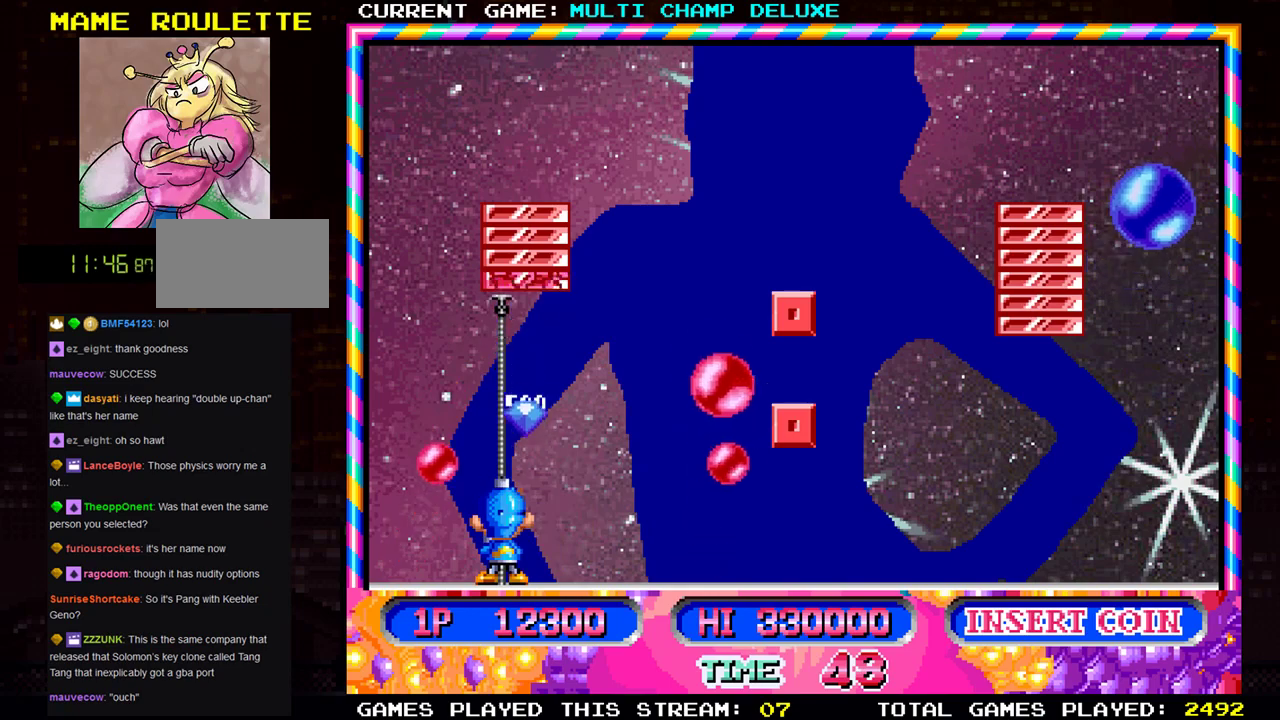
{"buttons": ["SQUARE"], "left_stick": "center", "events": [[50, "SQUARE", "down"], [150, "SQUARE", "up"], [233, "SQUARE", "down"], [350, "SQUARE", "up"], [433, "SQUARE", "down"]]}
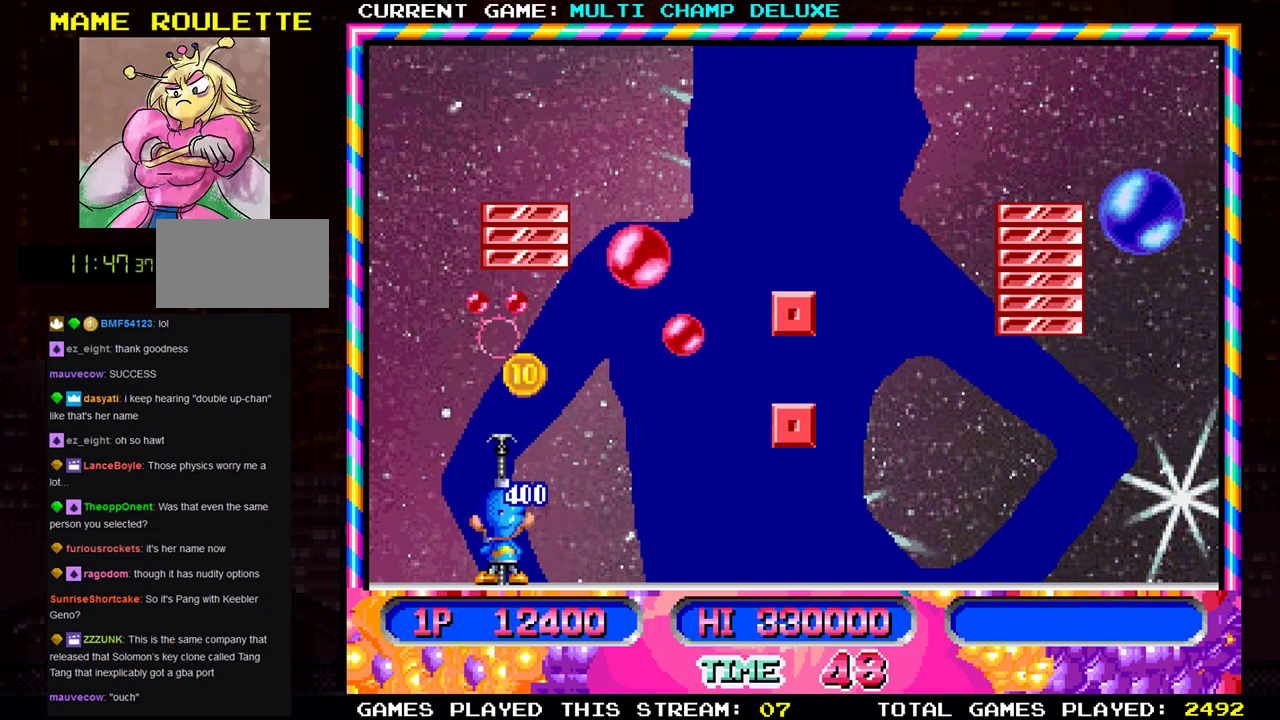
{"buttons": [], "left_stick": "left", "events": [[33, "SQUARE", "up"], [184, "left_stick", "left"]]}
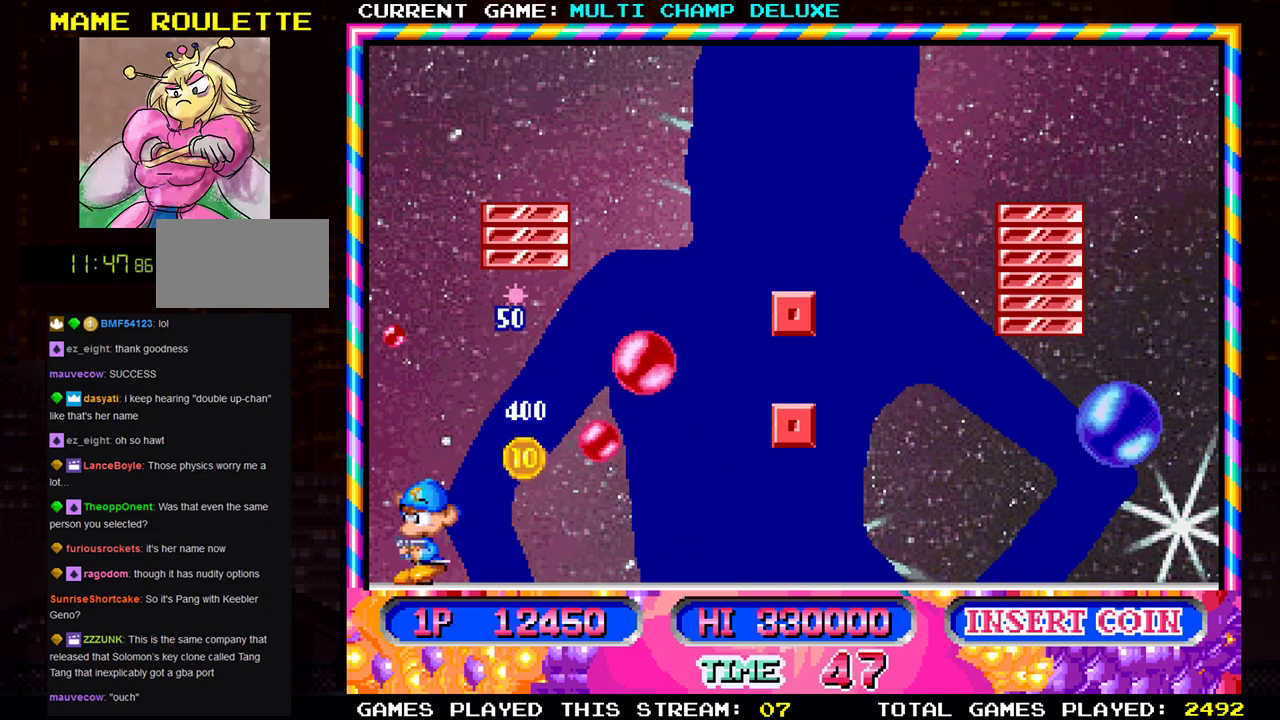
{"buttons": [], "left_stick": "center", "events": [[133, "SQUARE", "down"], [183, "SQUARE", "up"], [500, "left_stick", "center"]]}
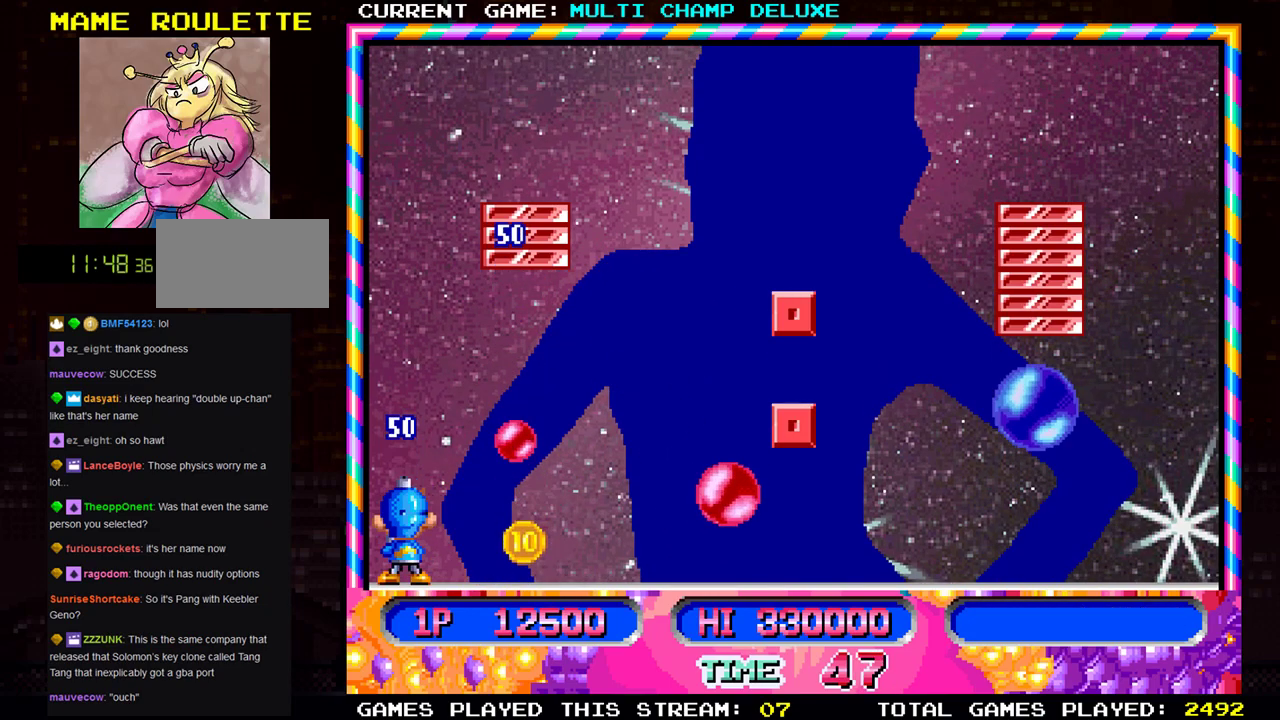
{"buttons": [], "left_stick": "right", "events": [[67, "left_stick", "right"], [134, "SQUARE", "down"], [217, "left_stick", "center"], [284, "SQUARE", "up"], [384, "left_stick", "right"]]}
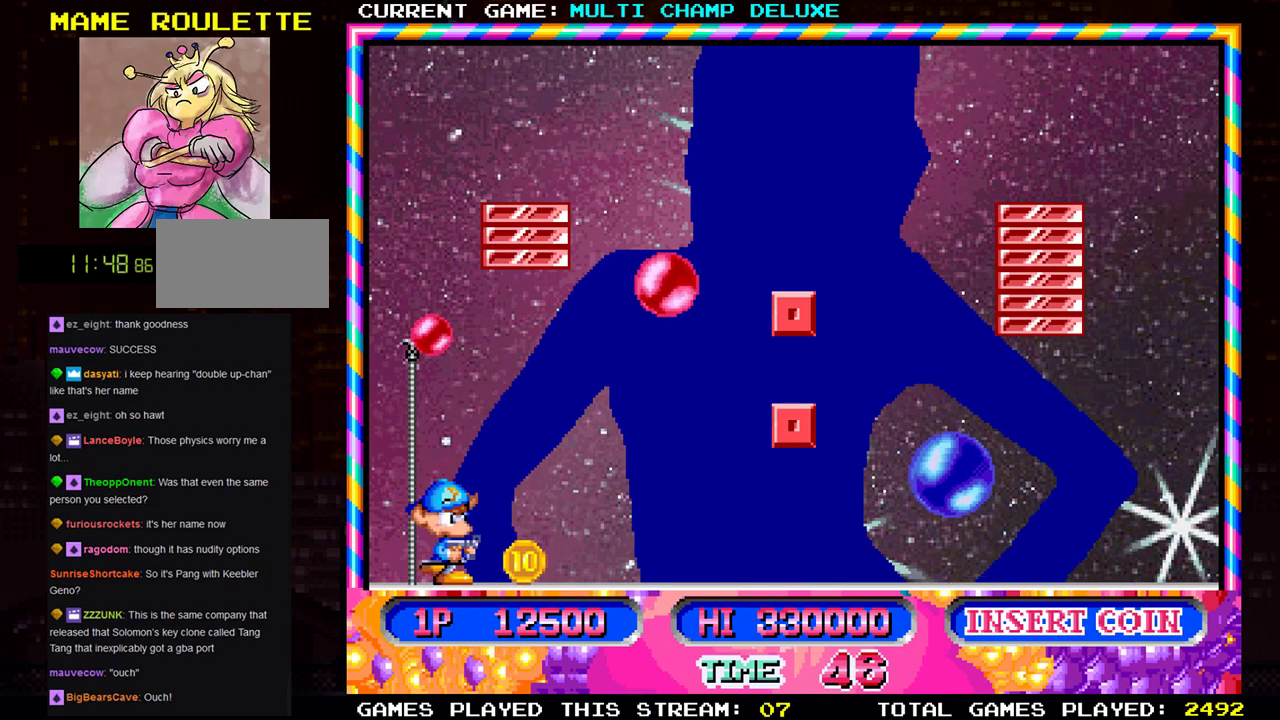
{"buttons": ["SQUARE"], "left_stick": "center", "events": [[216, "left_stick", "left"], [400, "left_stick", "center"], [417, "SQUARE", "down"]]}
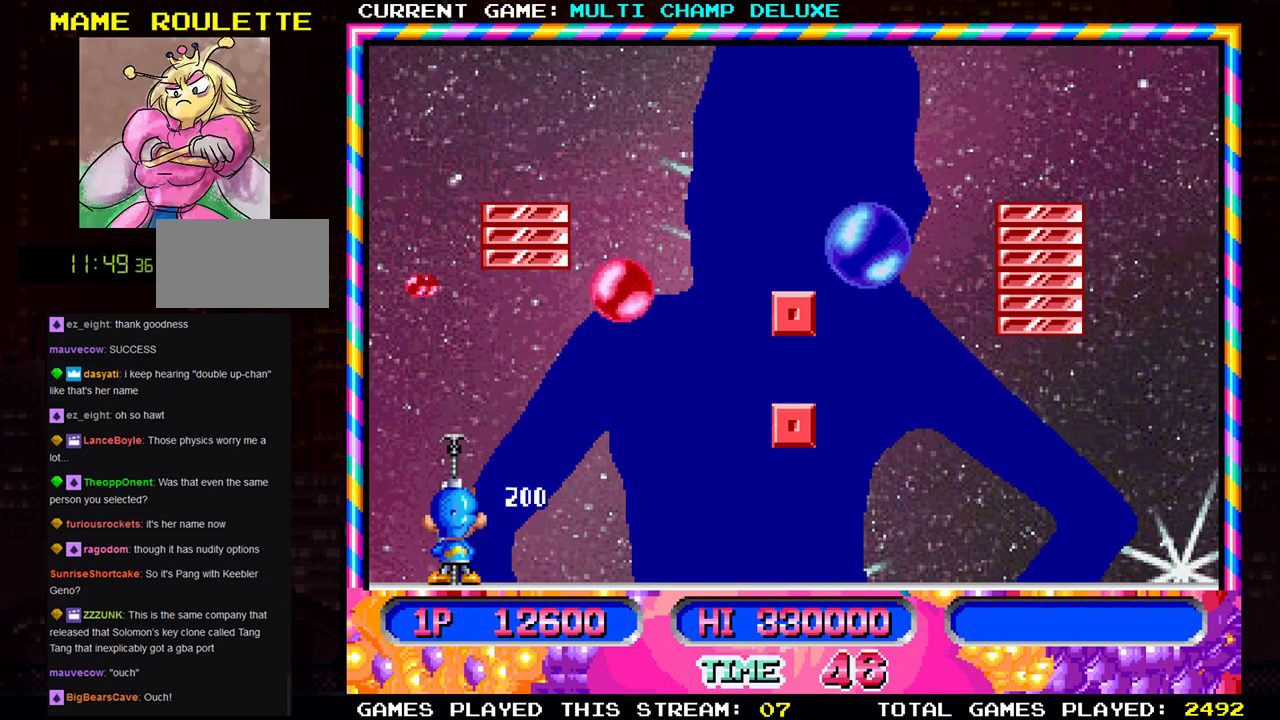
{"buttons": [], "left_stick": "right", "events": [[33, "SQUARE", "up"], [150, "left_stick", "left"], [350, "SQUARE", "down"], [350, "left_stick", "right"], [451, "SQUARE", "up"]]}
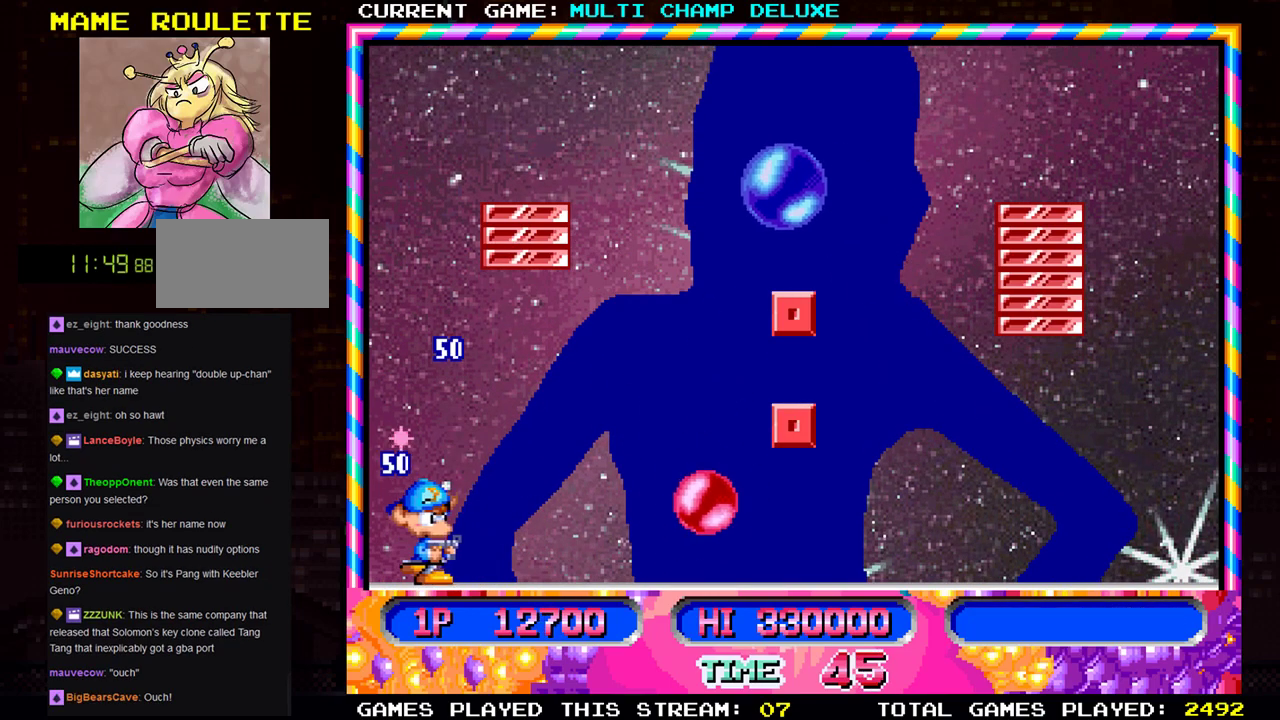
{"buttons": [], "left_stick": "center", "events": [[383, "SQUARE", "down"], [383, "left_stick", "center"], [500, "SQUARE", "up"]]}
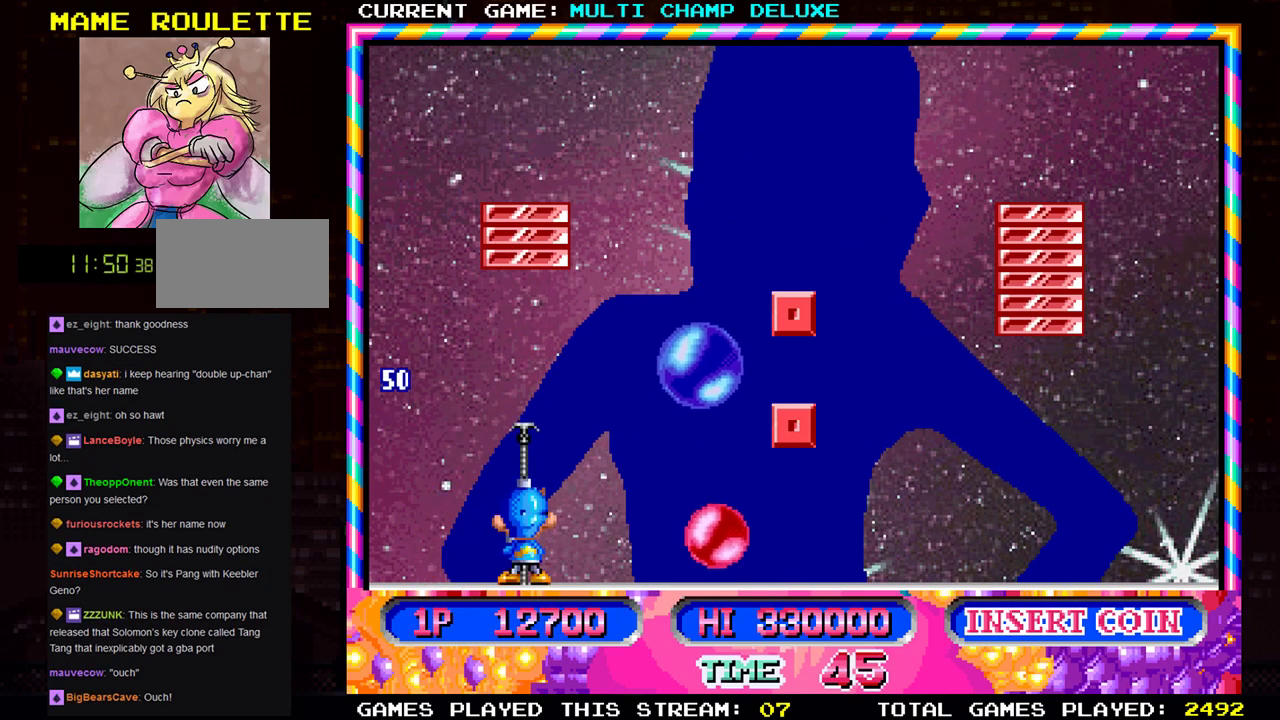
{"buttons": [], "left_stick": "center", "events": []}
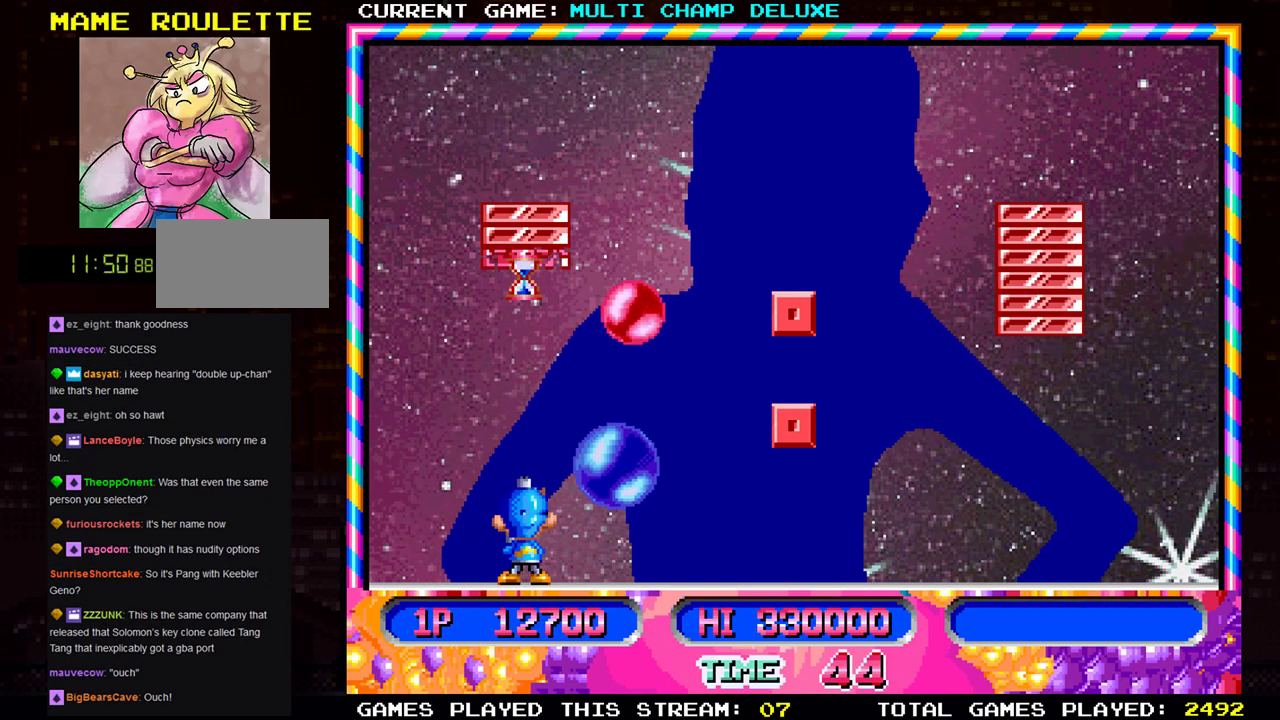
{"buttons": [], "left_stick": "left", "events": [[16, "SQUARE", "down"], [133, "SQUARE", "up"], [500, "left_stick", "left"]]}
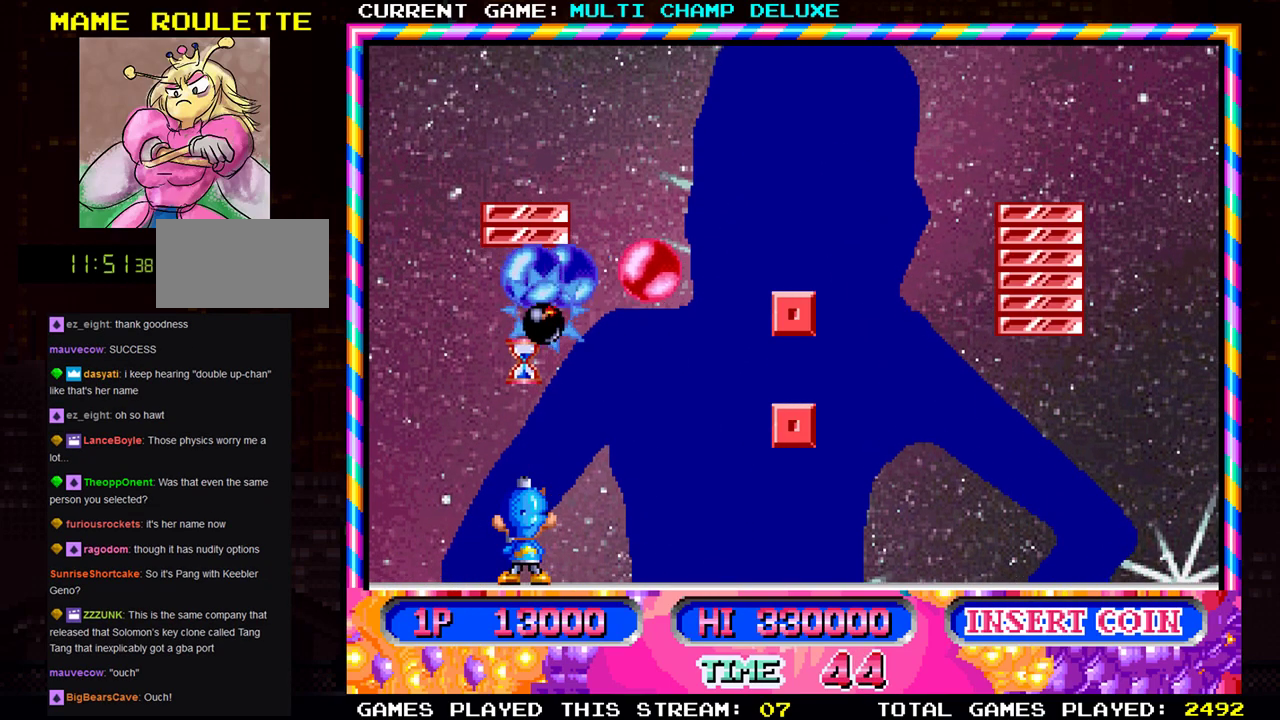
{"buttons": [], "left_stick": "center", "events": [[184, "SQUARE", "down"], [217, "left_stick", "center"], [334, "SQUARE", "up"]]}
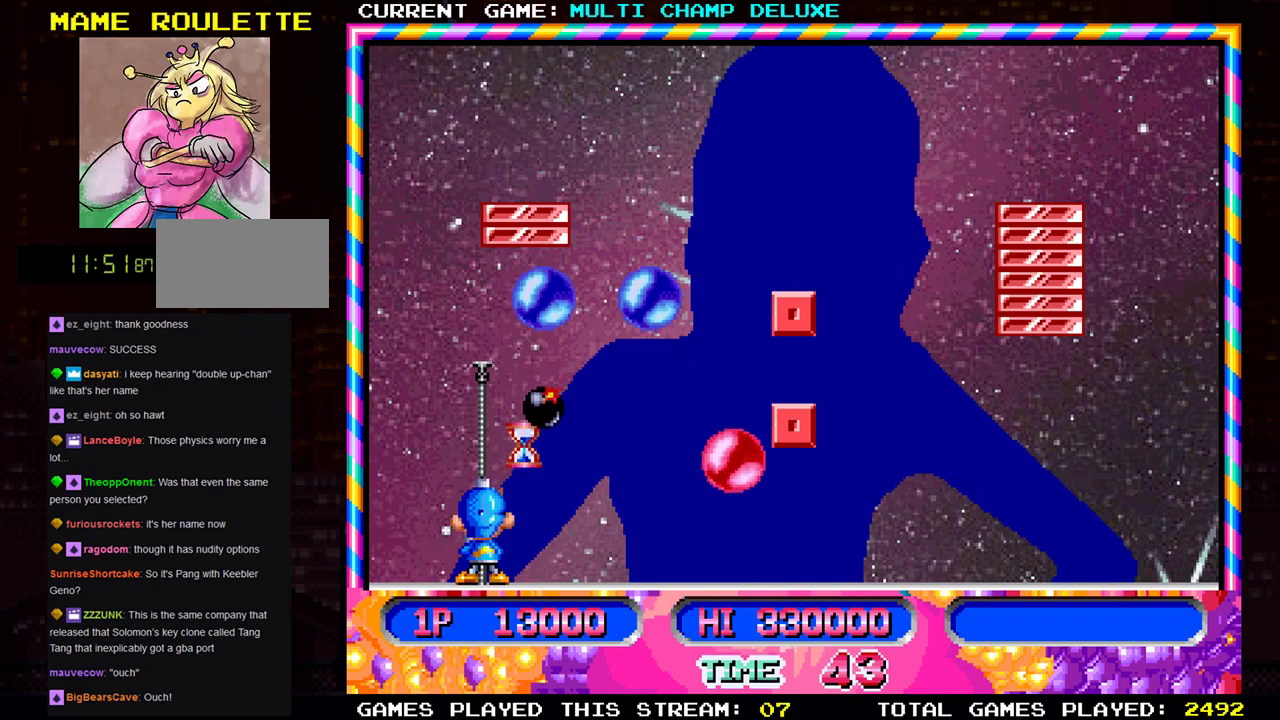
{"buttons": [], "left_stick": "right", "events": [[116, "left_stick", "right"], [250, "left_stick", "center"], [500, "left_stick", "right"]]}
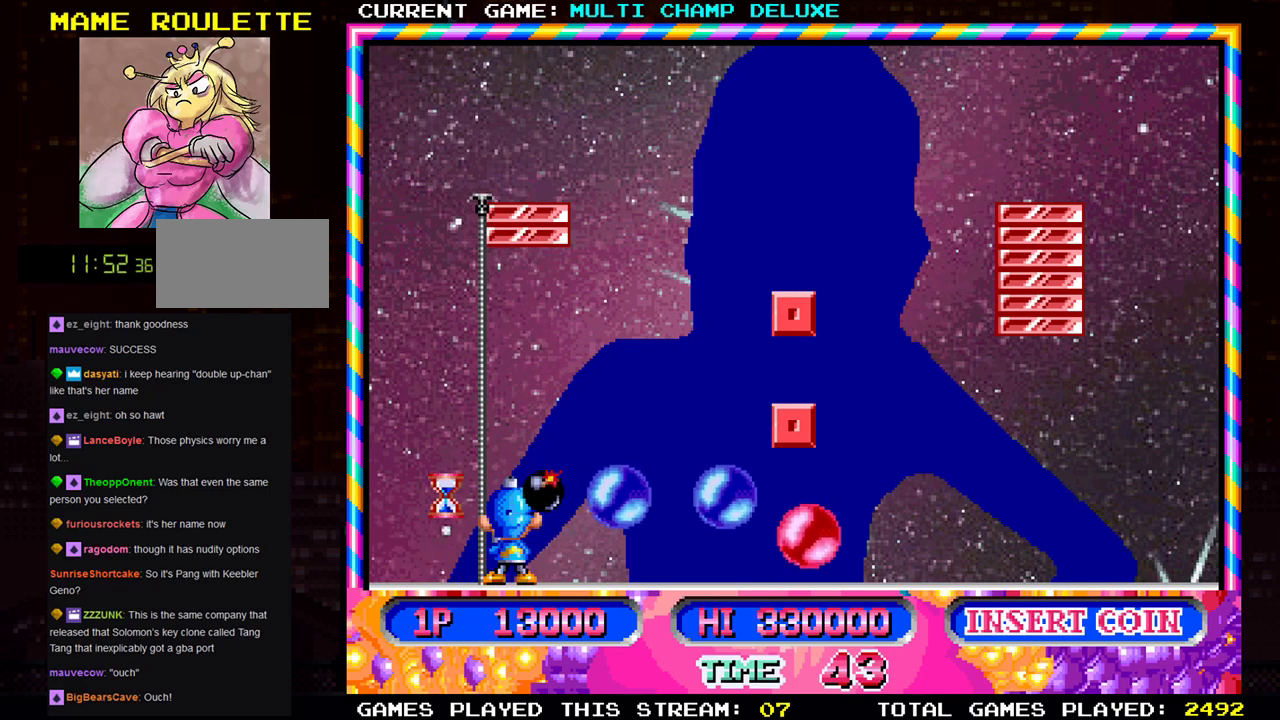
{"buttons": [], "left_stick": "left", "events": [[117, "left_stick", "left"], [217, "SQUARE", "down"], [350, "SQUARE", "up"], [350, "left_stick", "center"], [484, "left_stick", "left"]]}
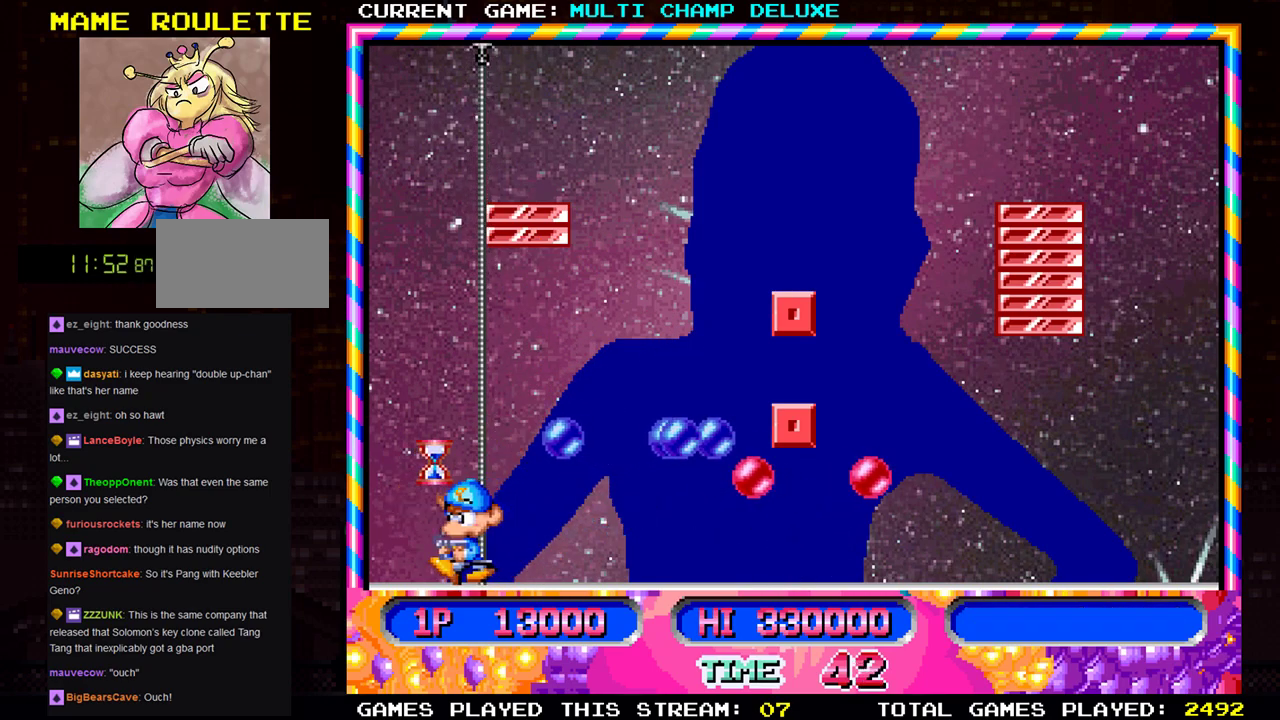
{"buttons": ["SQUARE"], "left_stick": "center", "events": [[116, "left_stick", "center"], [333, "left_stick", "right"], [433, "SQUARE", "down"], [467, "left_stick", "center"]]}
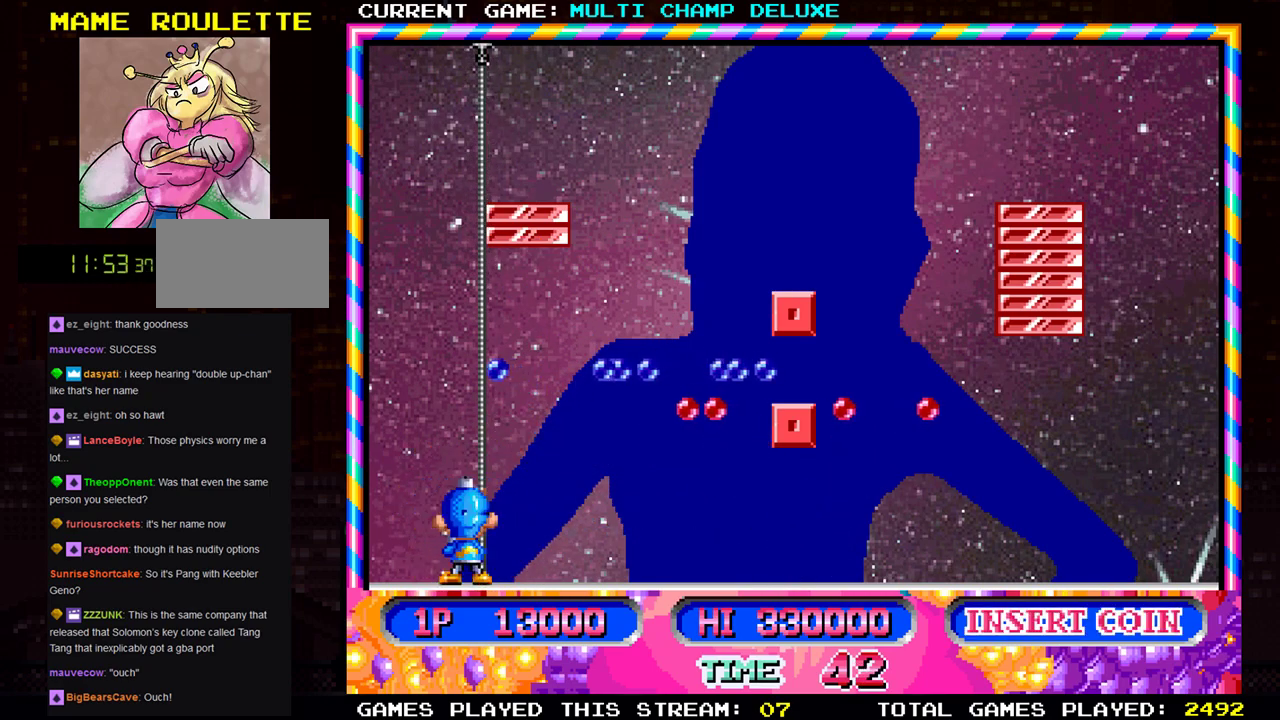
{"buttons": [], "left_stick": "left", "events": [[67, "SQUARE", "up"], [284, "left_stick", "right"], [350, "left_stick", "center"], [384, "SQUARE", "down"], [401, "left_stick", "left"], [501, "SQUARE", "up"]]}
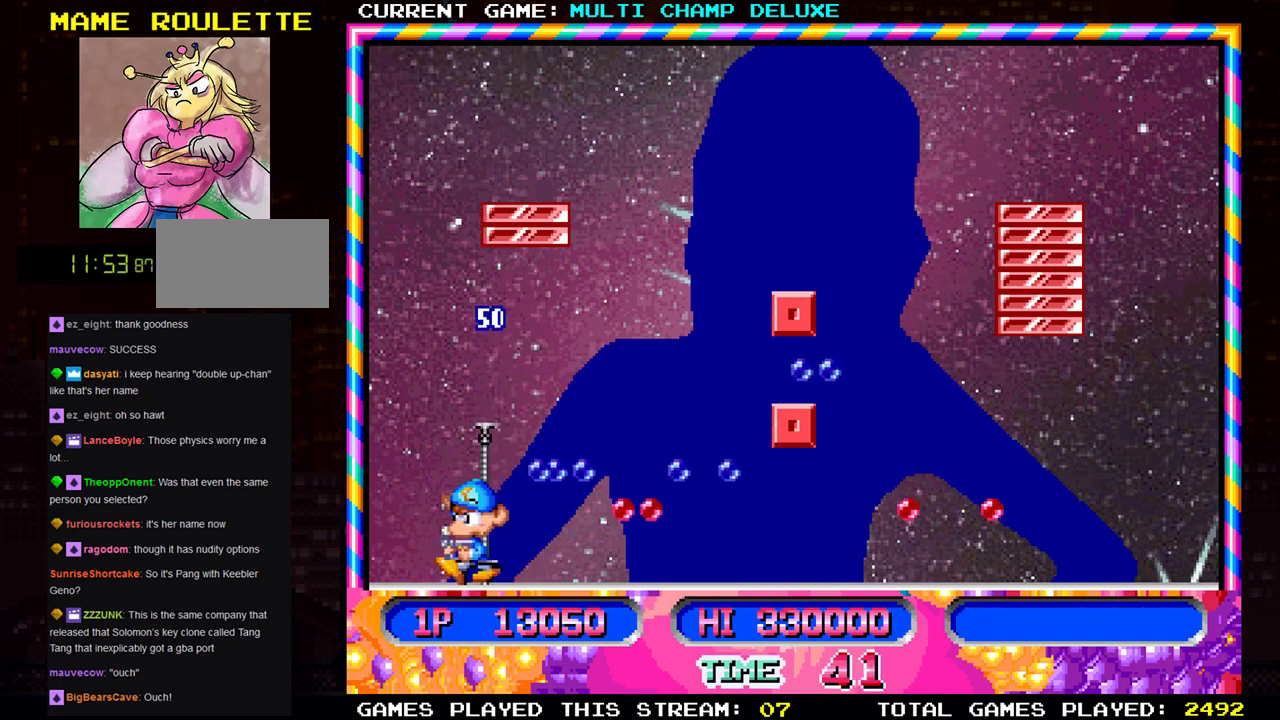
{"buttons": [], "left_stick": "right", "events": [[233, "left_stick", "center"], [433, "left_stick", "right"]]}
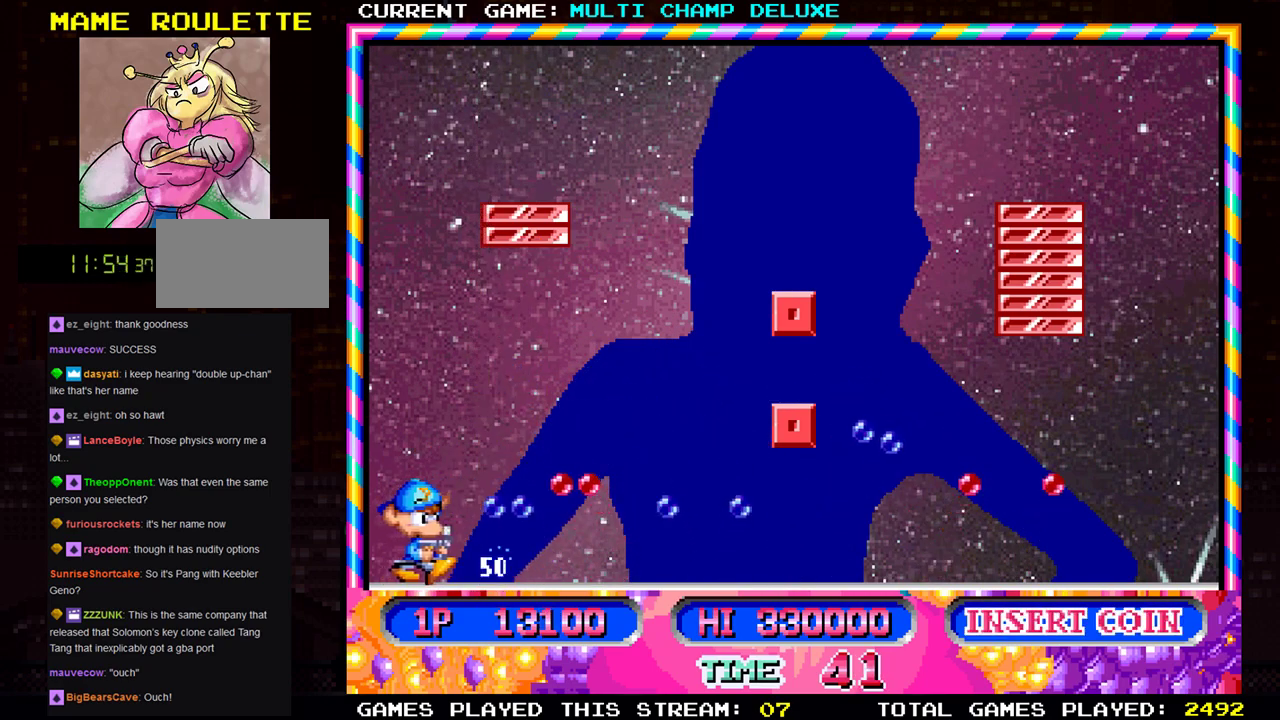
{"buttons": ["SQUARE"], "left_stick": "right", "events": [[67, "SQUARE", "down"], [134, "SQUARE", "up"], [217, "SQUARE", "down"], [284, "SQUARE", "up"], [367, "SQUARE", "down"], [451, "SQUARE", "up"], [501, "SQUARE", "down"]]}
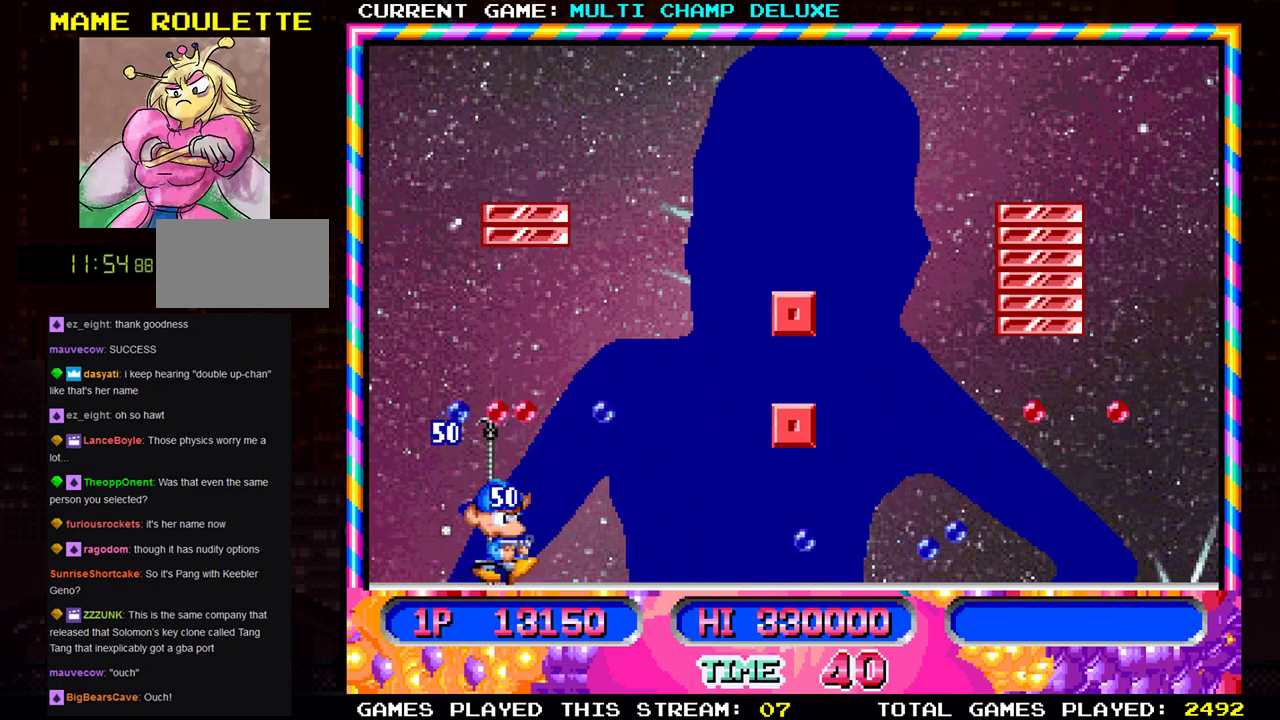
{"buttons": [], "left_stick": "right", "events": [[100, "SQUARE", "up"], [317, "SQUARE", "down"], [433, "SQUARE", "up"]]}
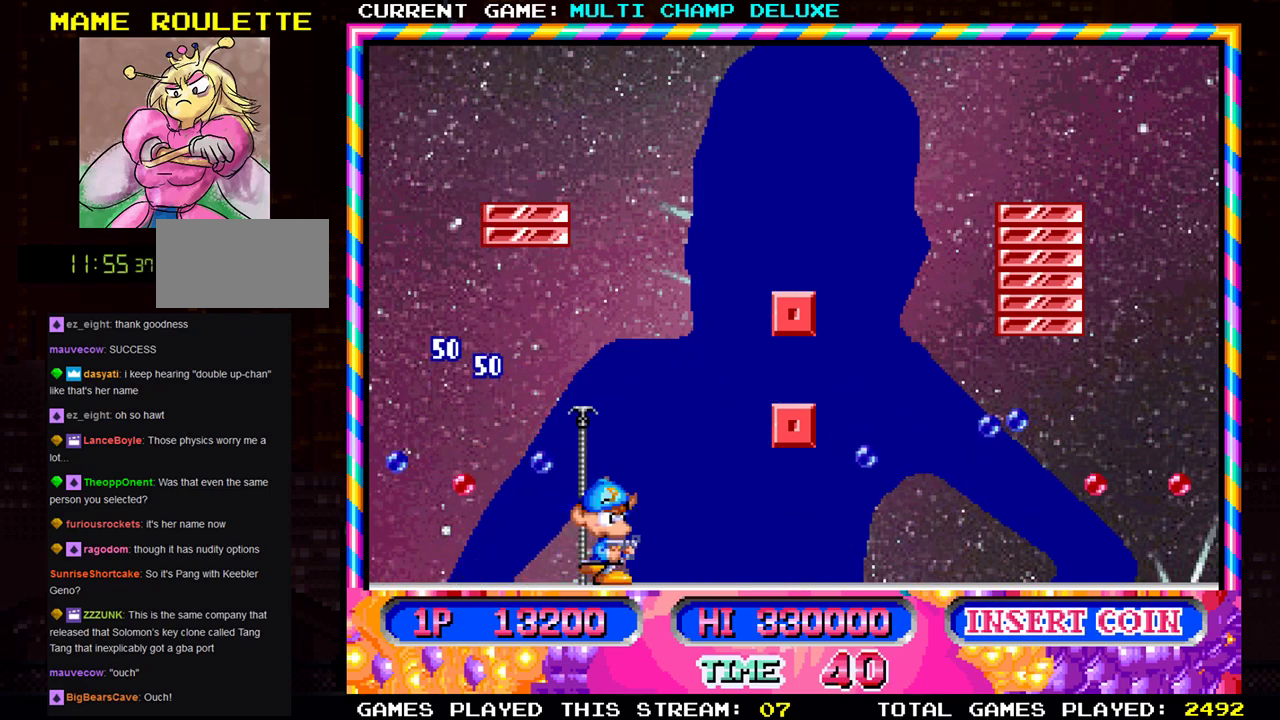
{"buttons": [], "left_stick": "center", "events": [[67, "left_stick", "center"], [184, "left_stick", "left"], [467, "left_stick", "center"]]}